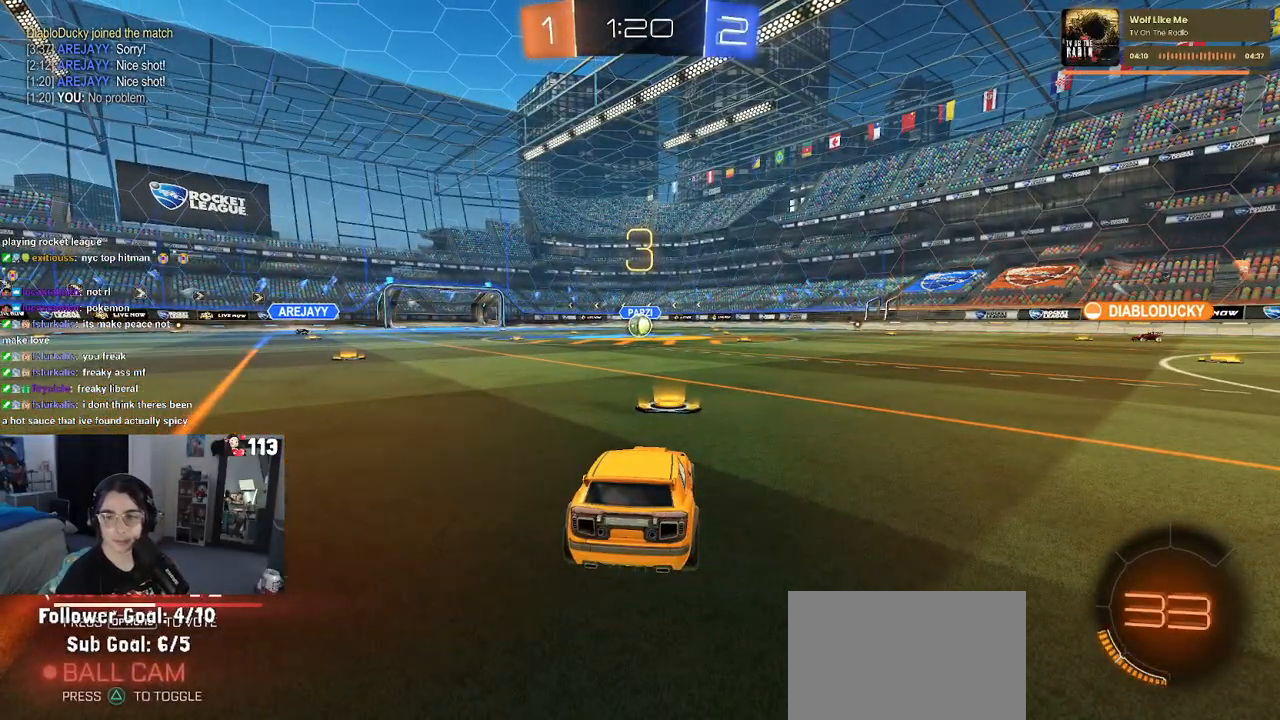
Gameplay with a controller (PlayStation layout); each line is a JSON object with the inputs held at the frame after it. "events" lists button and stick changes between this image and that frame as [ms after this image, input, new state], when the widget could be followed in between.
{"buttons": ["R2"], "left_stick": "center", "right_stick": "center", "events": [[383, "TRIANGLE", "down"], [467, "TRIANGLE", "up"]]}
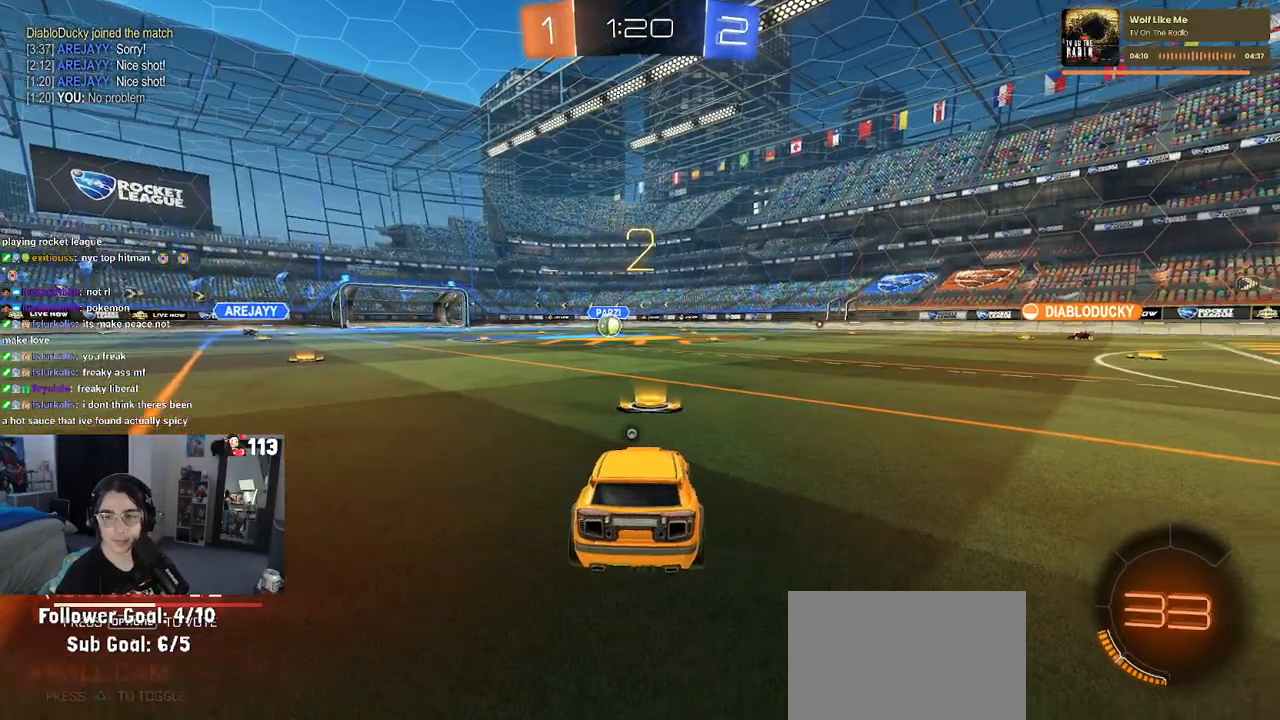
{"buttons": ["R2"], "left_stick": "center", "right_stick": "center", "events": []}
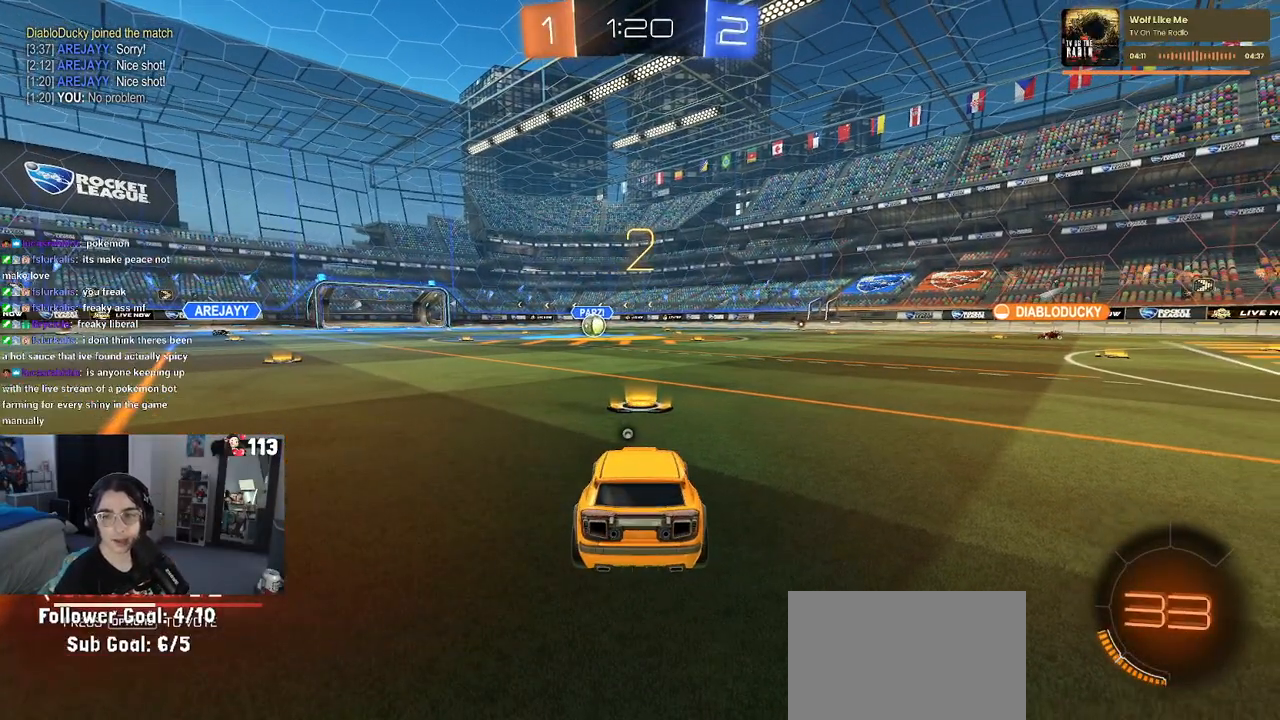
{"buttons": ["R2"], "left_stick": "center", "right_stick": "center", "events": []}
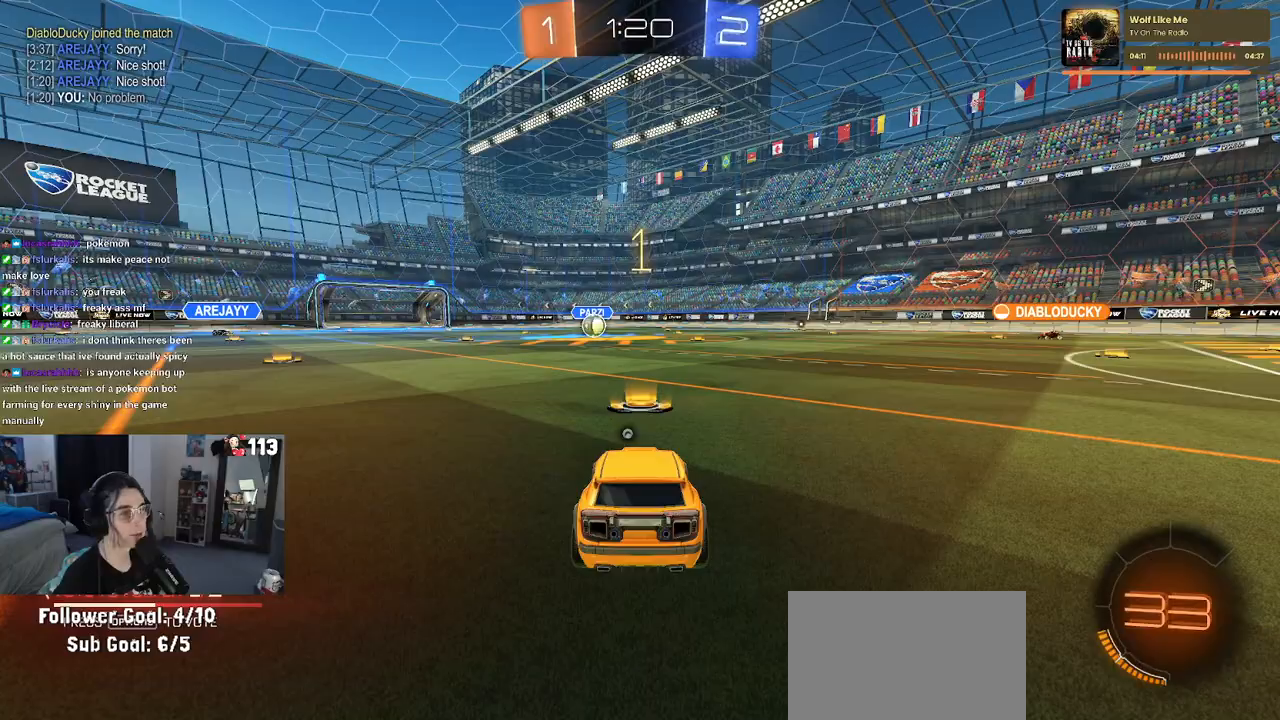
{"buttons": ["R1", "R2"], "left_stick": "center", "right_stick": "center", "events": [[350, "TRIANGLE", "down"], [450, "TRIANGLE", "up"], [500, "R1", "down"]]}
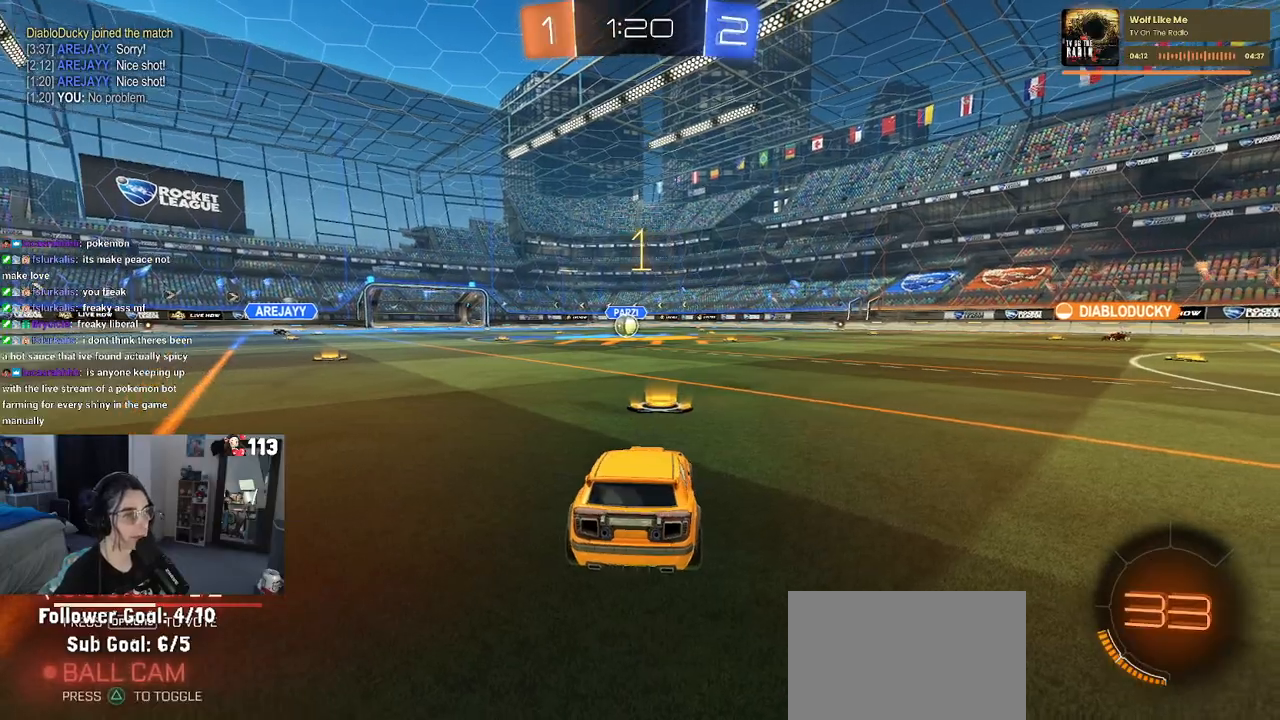
{"buttons": ["R1", "R2"], "left_stick": "up-left", "right_stick": "center", "events": [[283, "left_stick", "right"], [400, "CROSS", "down"], [450, "left_stick", "up-left"], [500, "CROSS", "up"]]}
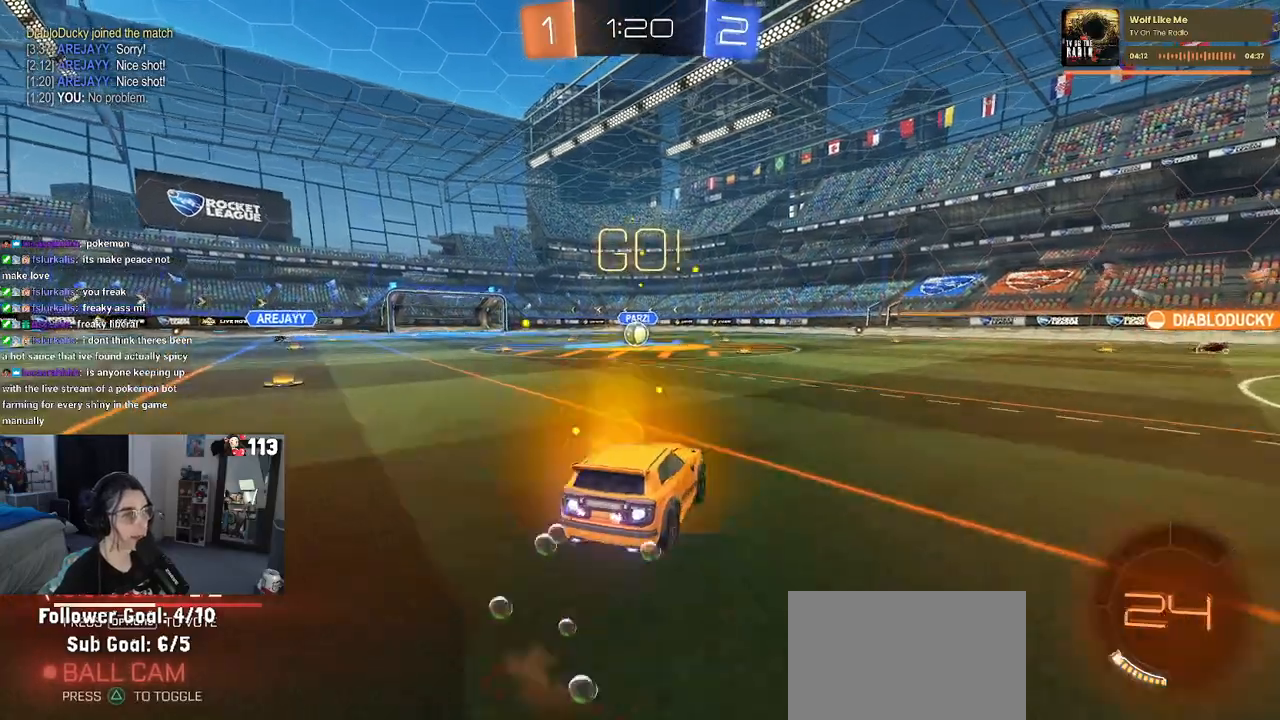
{"buttons": ["SQUARE", "R1", "R2"], "left_stick": "down-left", "right_stick": "center", "events": [[67, "CROSS", "down"], [117, "SQUARE", "down"], [150, "CROSS", "up"], [150, "left_stick", "down"], [467, "left_stick", "down-left"]]}
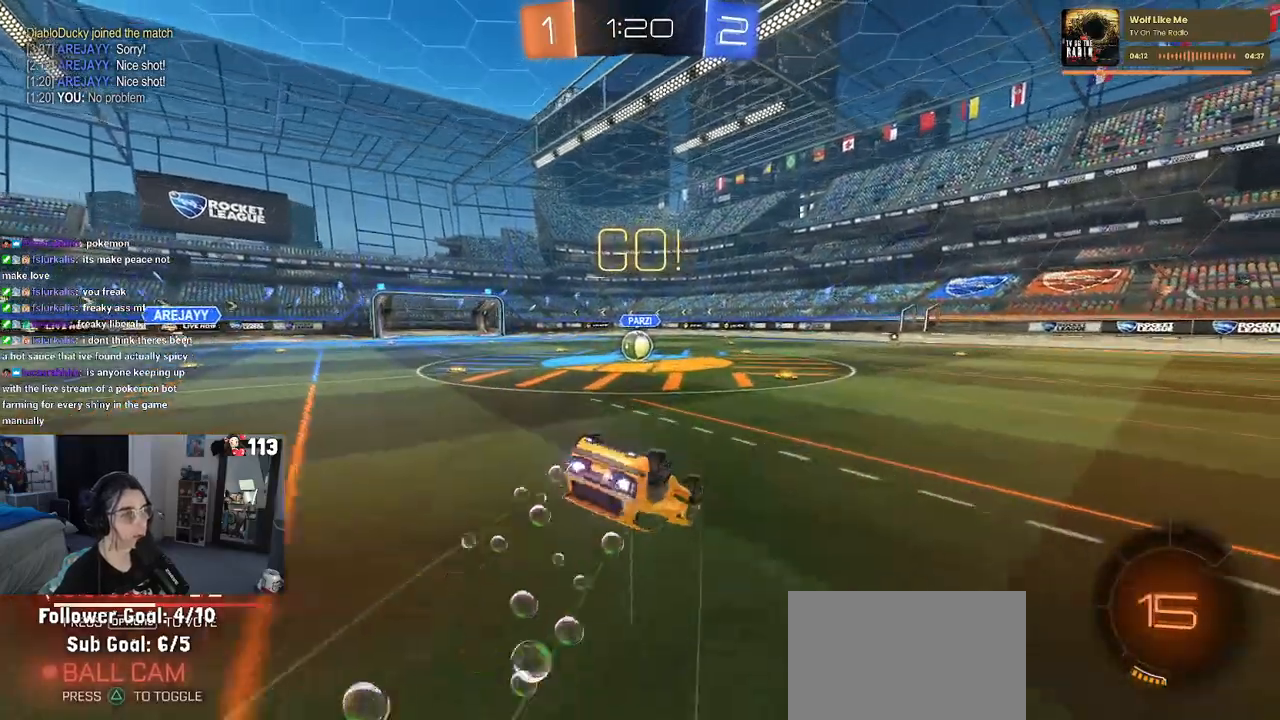
{"buttons": ["R2"], "left_stick": "center", "right_stick": "center", "events": [[500, "R1", "up"], [500, "SQUARE", "up"], [500, "left_stick", "center"]]}
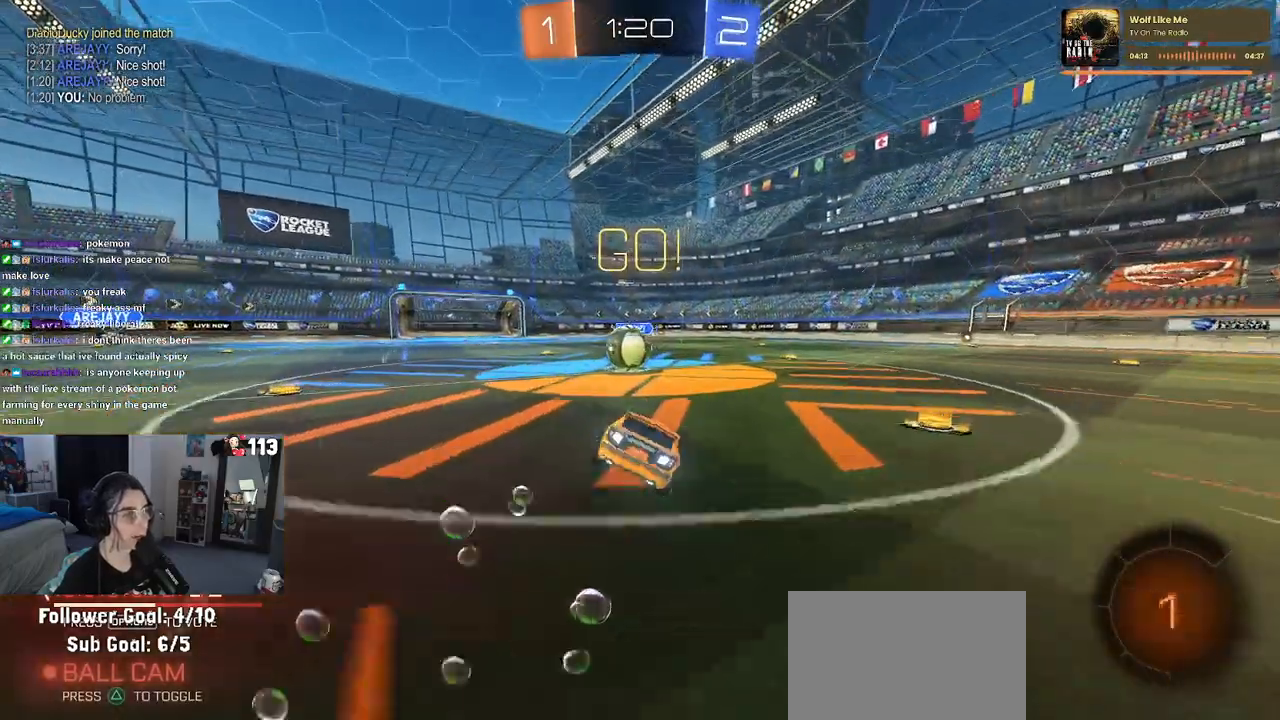
{"buttons": ["CROSS", "R2"], "left_stick": "up-left", "right_stick": "center", "events": [[267, "CROSS", "down"], [317, "left_stick", "up-left"], [383, "CROSS", "up"], [500, "CROSS", "down"]]}
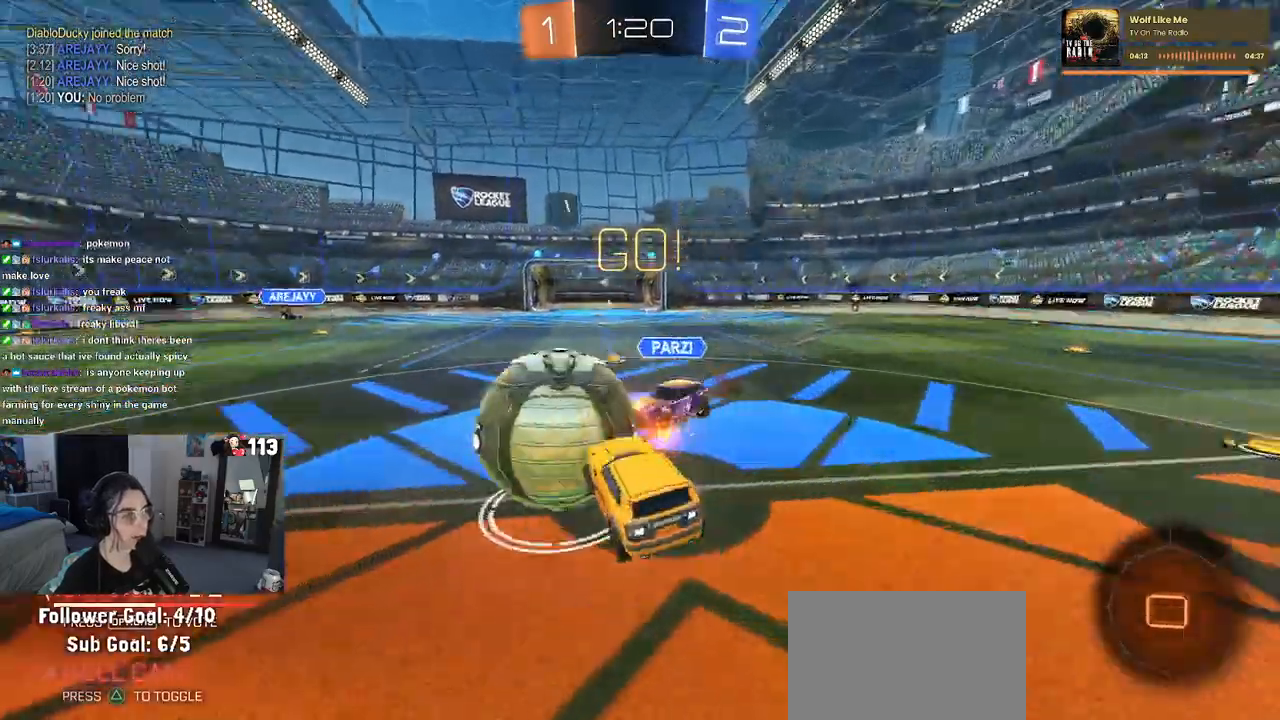
{"buttons": ["SQUARE", "R2"], "left_stick": "down-left", "right_stick": "center", "events": [[100, "left_stick", "down-left"], [217, "CROSS", "up"], [267, "SQUARE", "down"]]}
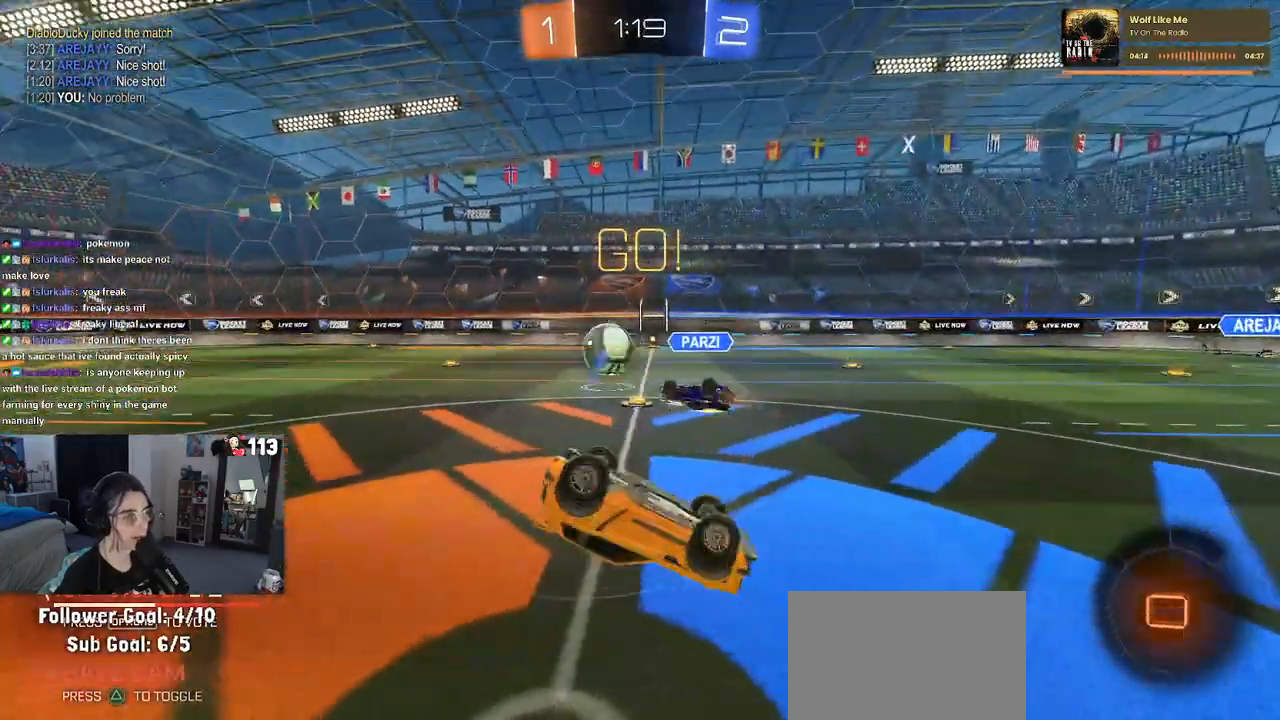
{"buttons": ["R2"], "left_stick": "down-right", "right_stick": "center", "events": [[383, "SQUARE", "up"], [400, "left_stick", "down-right"]]}
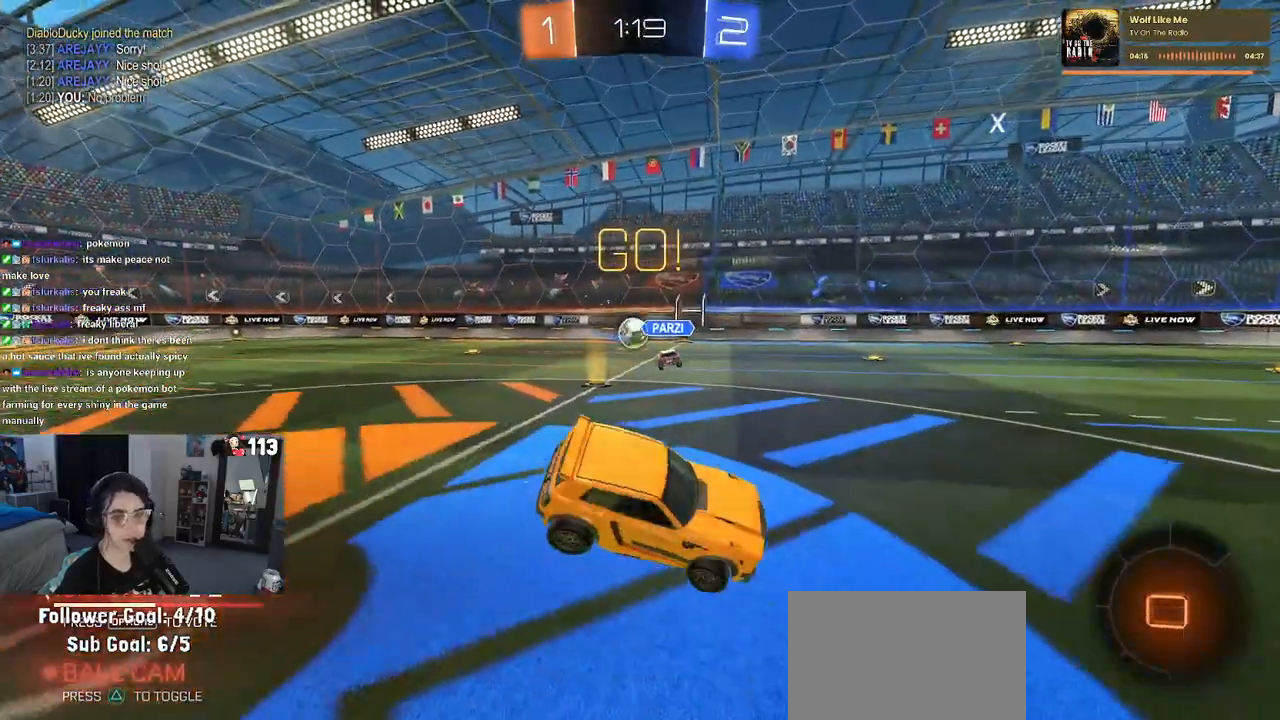
{"buttons": ["R2"], "left_stick": "down-right", "right_stick": "center", "events": []}
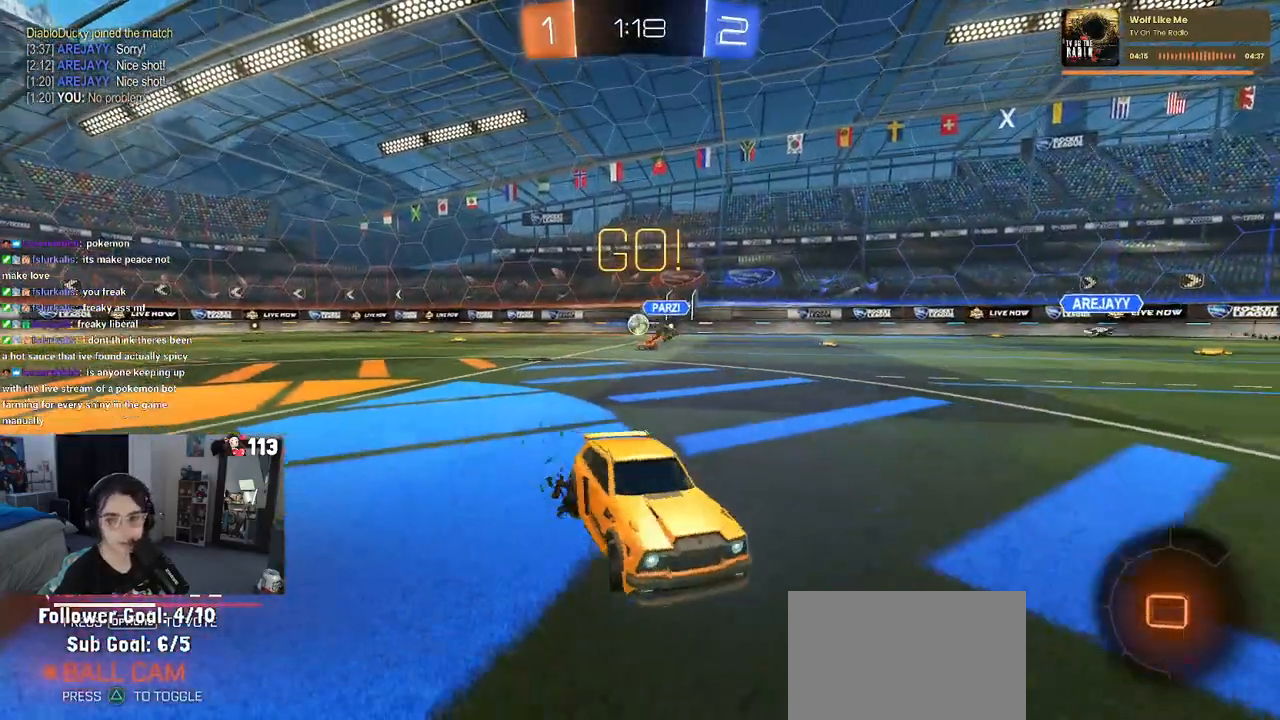
{"buttons": ["CROSS", "R2"], "left_stick": "up-left", "right_stick": "center", "events": [[333, "CROSS", "down"], [367, "left_stick", "up-left"], [433, "CROSS", "up"], [483, "CROSS", "down"]]}
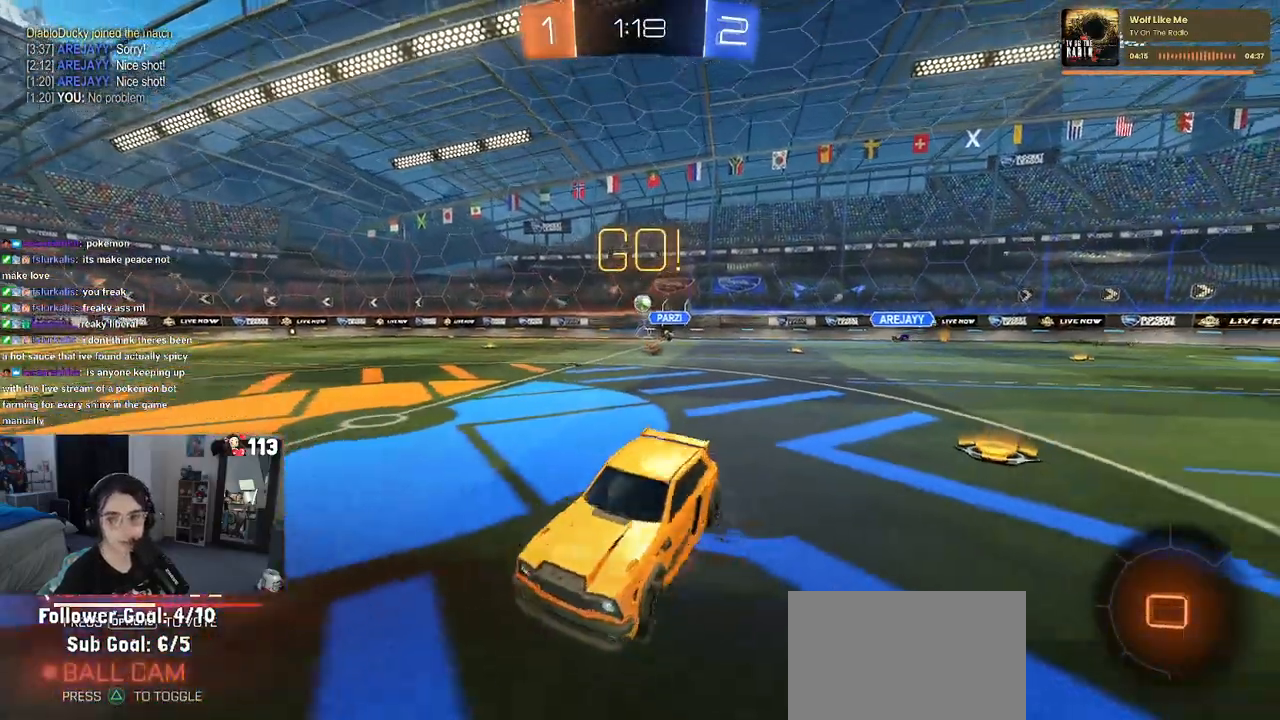
{"buttons": ["R2"], "left_stick": "down-left", "right_stick": "center", "events": [[83, "left_stick", "down-left"], [117, "CROSS", "up"], [183, "TRIANGLE", "down"], [283, "TRIANGLE", "up"]]}
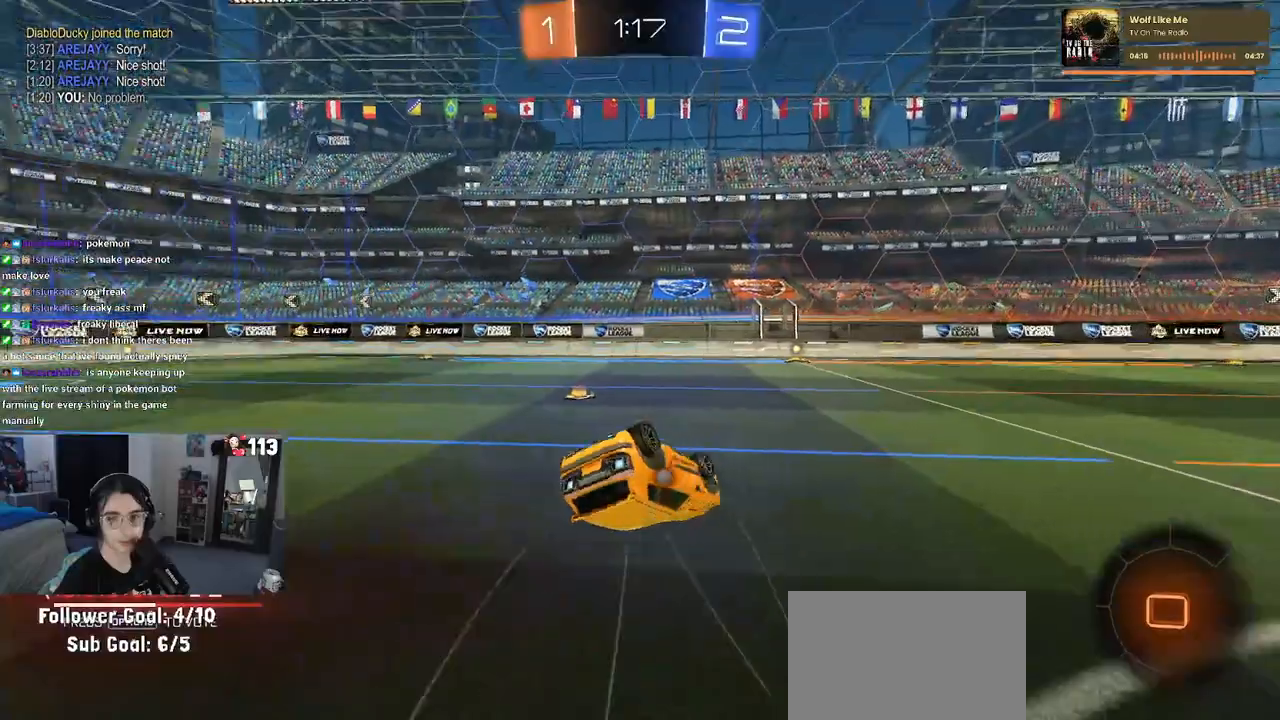
{"buttons": ["R2"], "left_stick": "down", "right_stick": "center", "events": [[133, "SQUARE", "down"], [350, "SQUARE", "up"], [417, "left_stick", "down"]]}
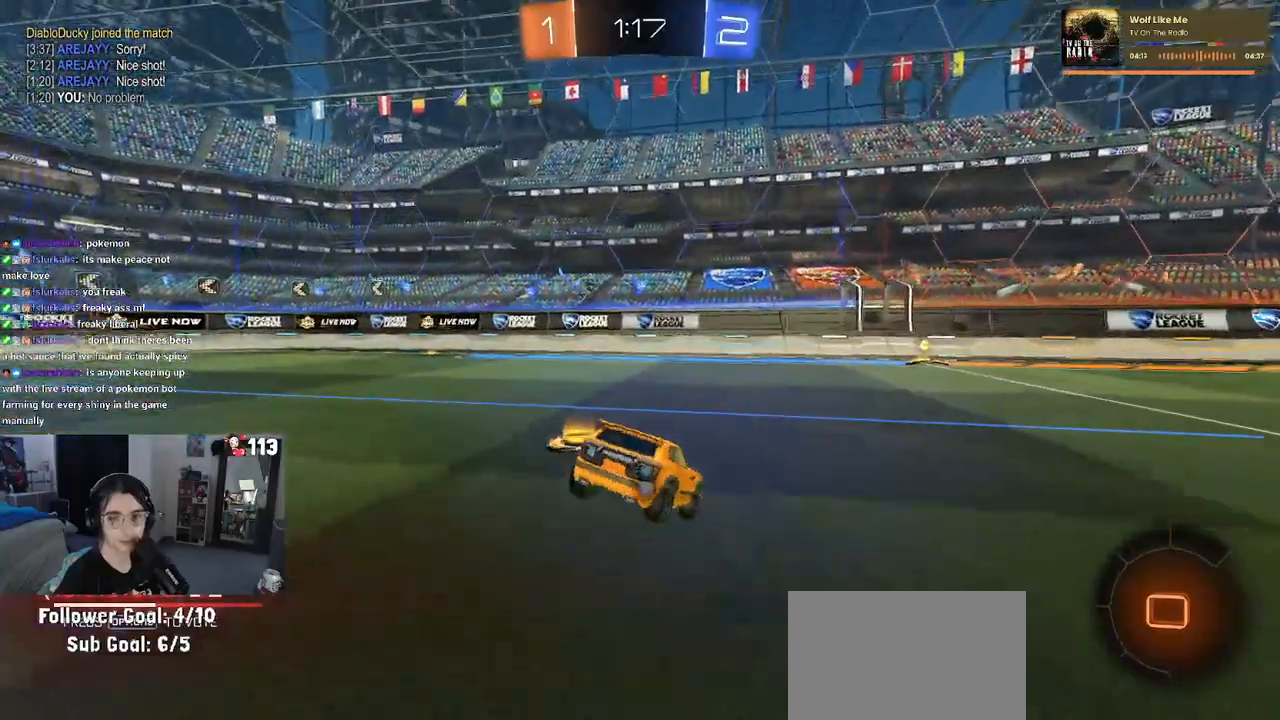
{"buttons": ["R2"], "left_stick": "left", "right_stick": "center", "events": [[17, "left_stick", "center"], [367, "TRIANGLE", "down"], [400, "left_stick", "left"], [450, "TRIANGLE", "up"]]}
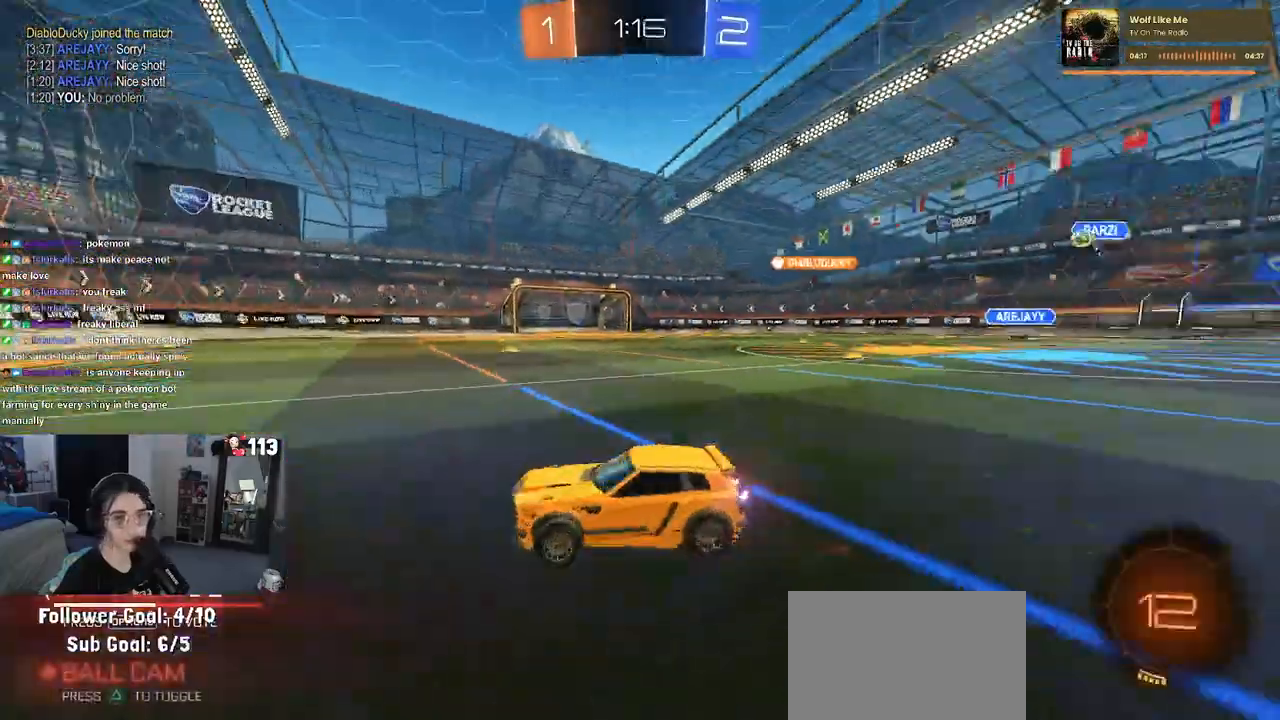
{"buttons": ["R2"], "left_stick": "right", "right_stick": "center", "events": [[117, "left_stick", "center"], [433, "left_stick", "right"]]}
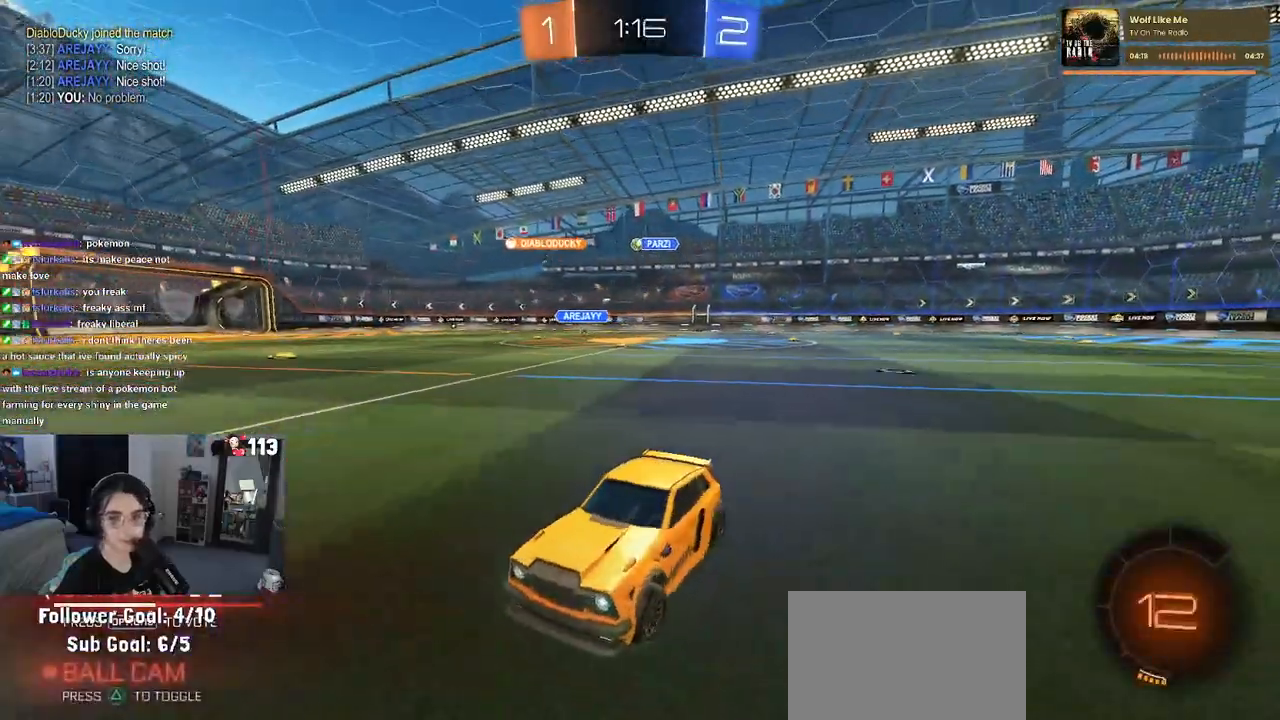
{"buttons": ["R2"], "left_stick": "right", "right_stick": "center", "events": [[67, "SQUARE", "down"], [167, "left_stick", "center"], [267, "SQUARE", "up"], [417, "left_stick", "right"]]}
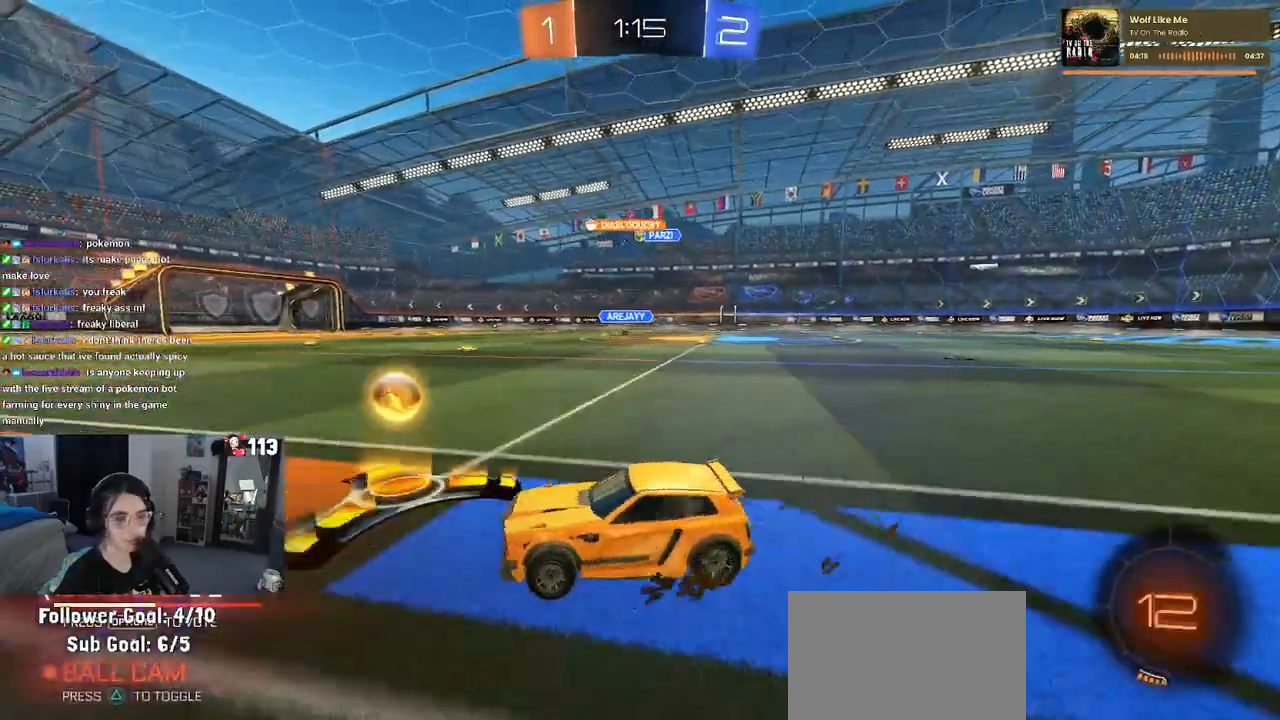
{"buttons": ["R1", "R2"], "left_stick": "right", "right_stick": "center", "events": [[317, "R1", "down"]]}
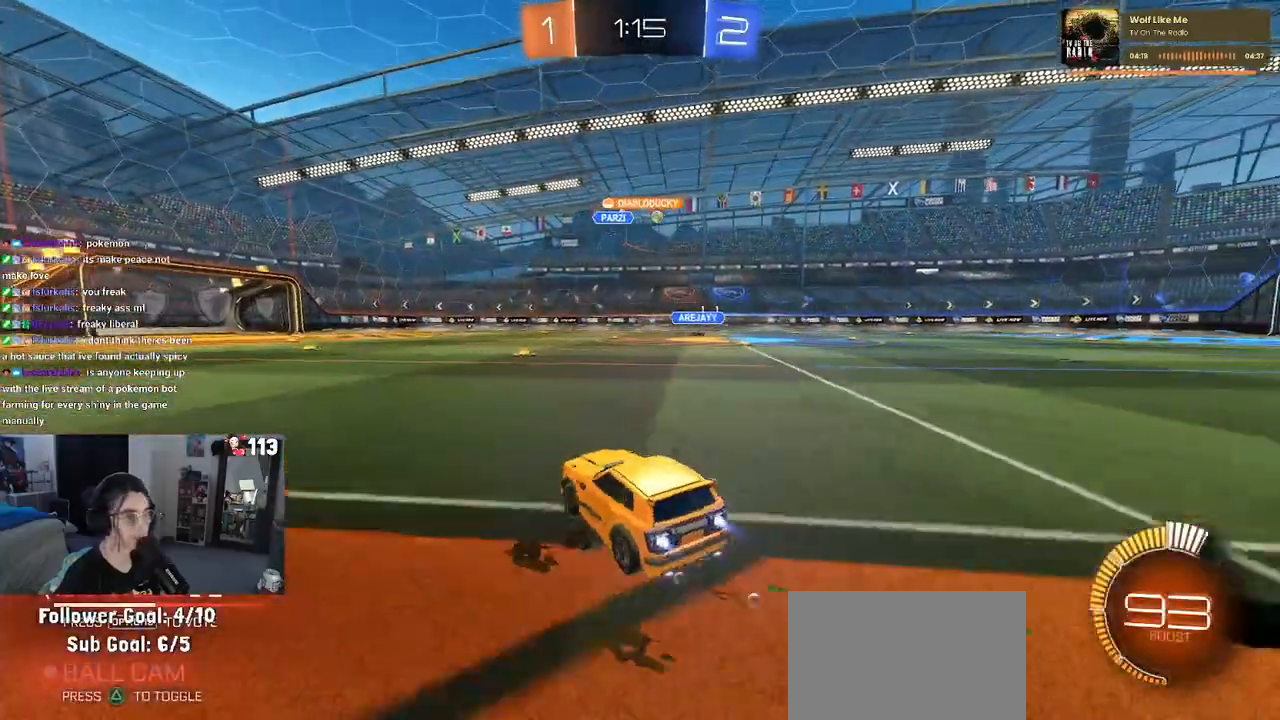
{"buttons": ["R1", "R2"], "left_stick": "center", "right_stick": "center", "events": [[100, "left_stick", "center"]]}
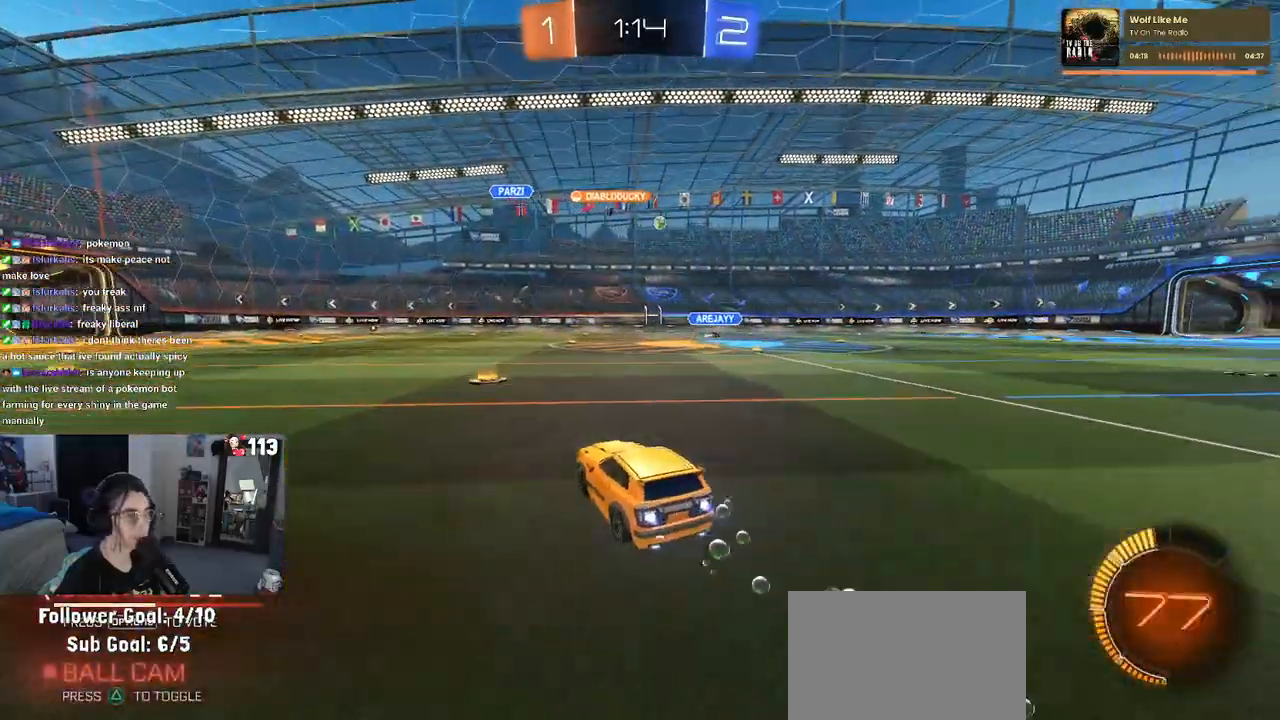
{"buttons": ["R1", "R2"], "left_stick": "down-right", "right_stick": "center", "events": [[167, "left_stick", "right"], [217, "left_stick", "down-right"]]}
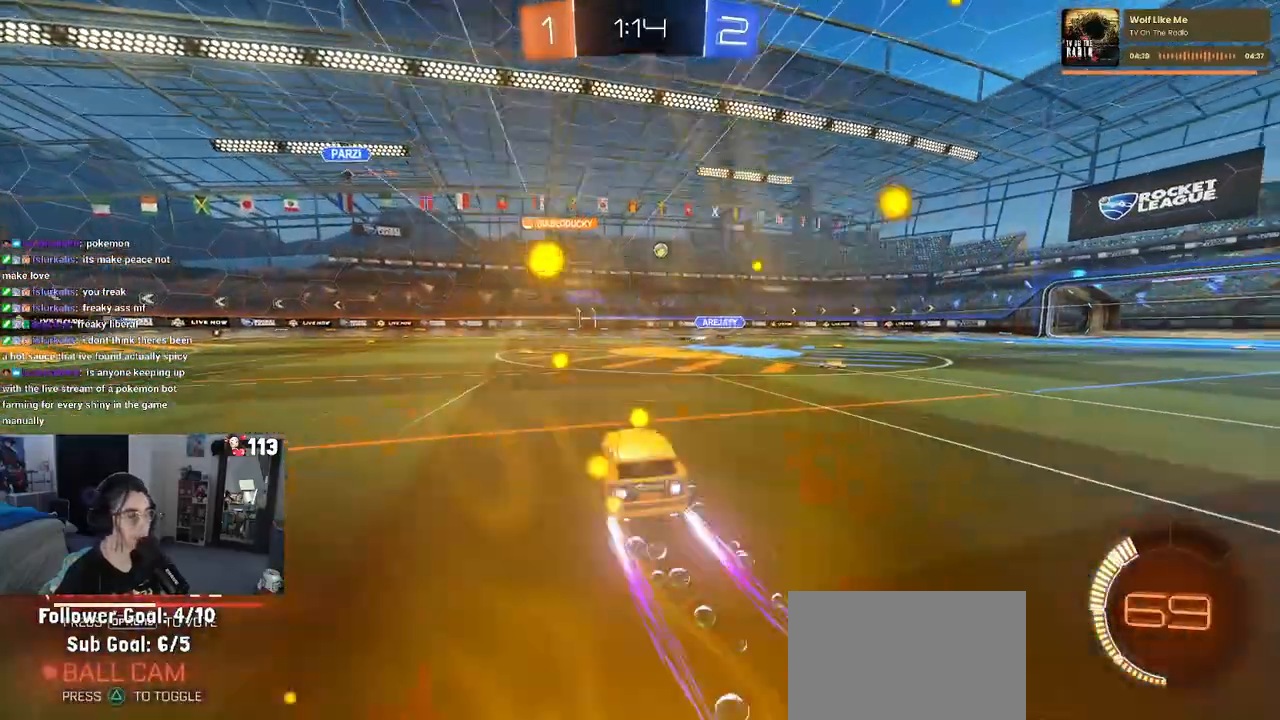
{"buttons": ["R2"], "left_stick": "center", "right_stick": "center", "events": [[167, "left_stick", "center"], [250, "R1", "up"], [250, "left_stick", "left"], [333, "left_stick", "center"]]}
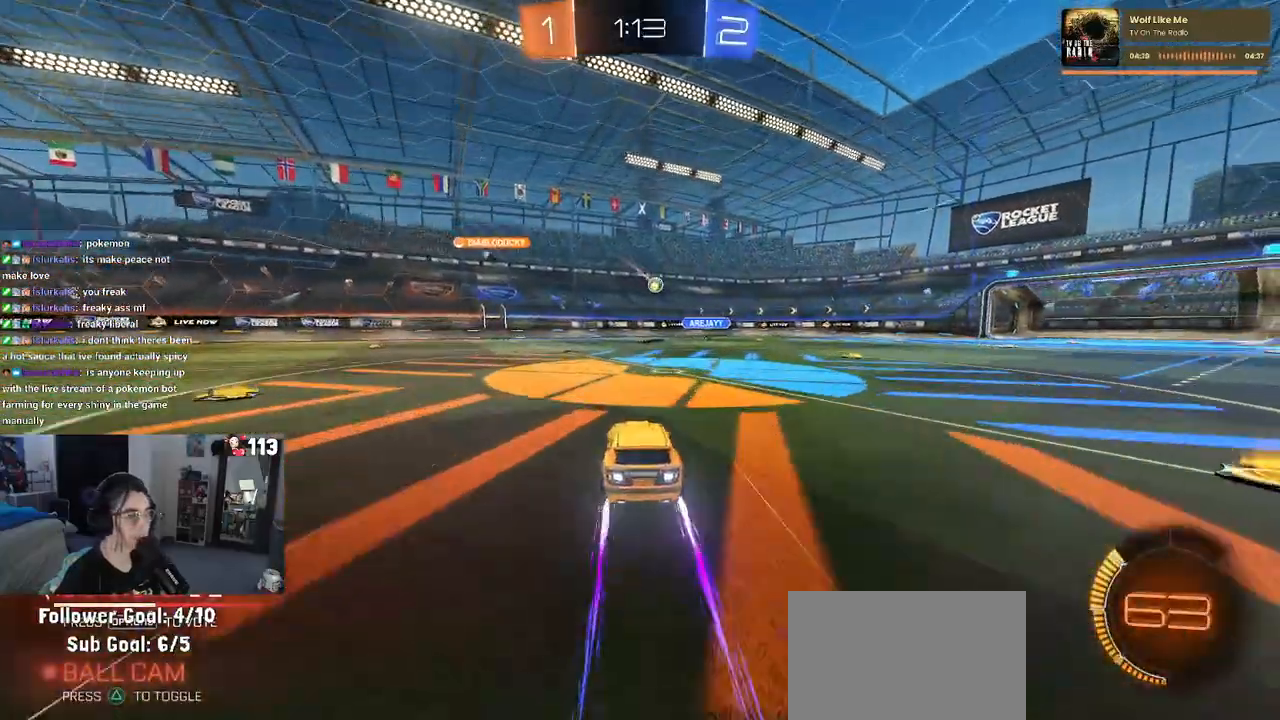
{"buttons": ["R2"], "left_stick": "left", "right_stick": "center", "events": [[467, "left_stick", "left"]]}
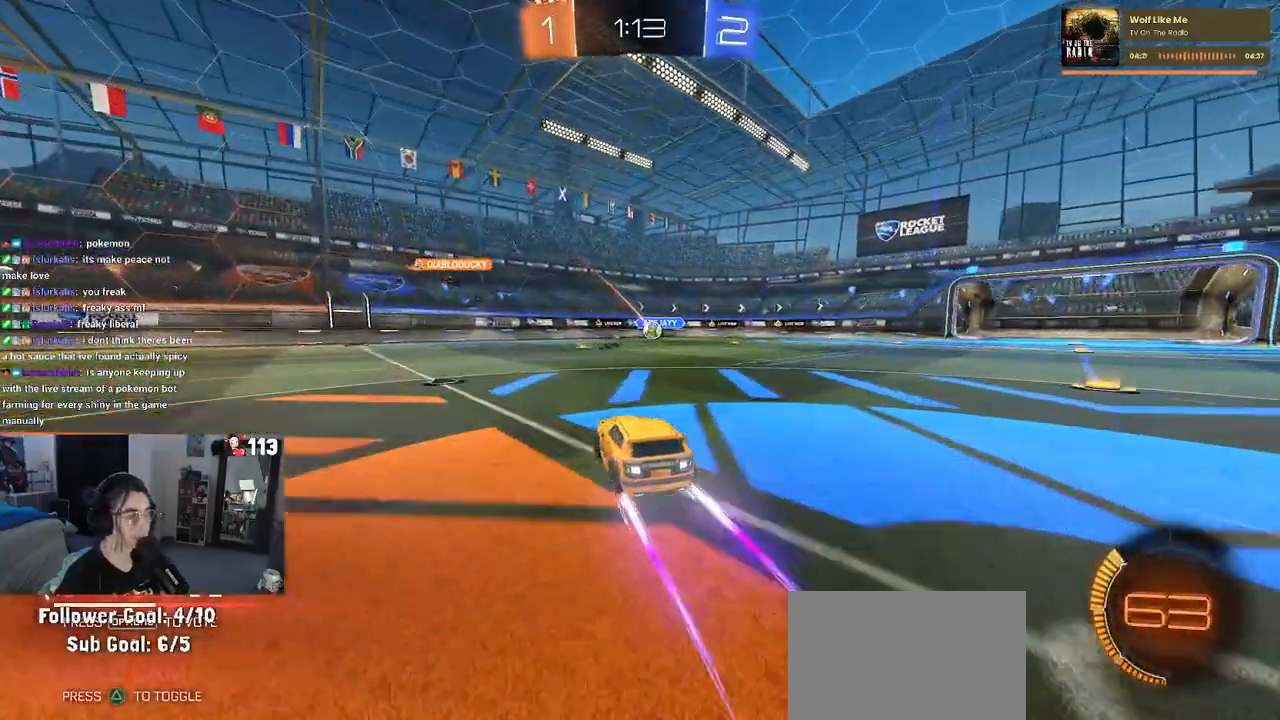
{"buttons": ["SQUARE", "R2"], "left_stick": "down-right", "right_stick": "center", "events": [[400, "left_stick", "down-right"], [450, "SQUARE", "down"]]}
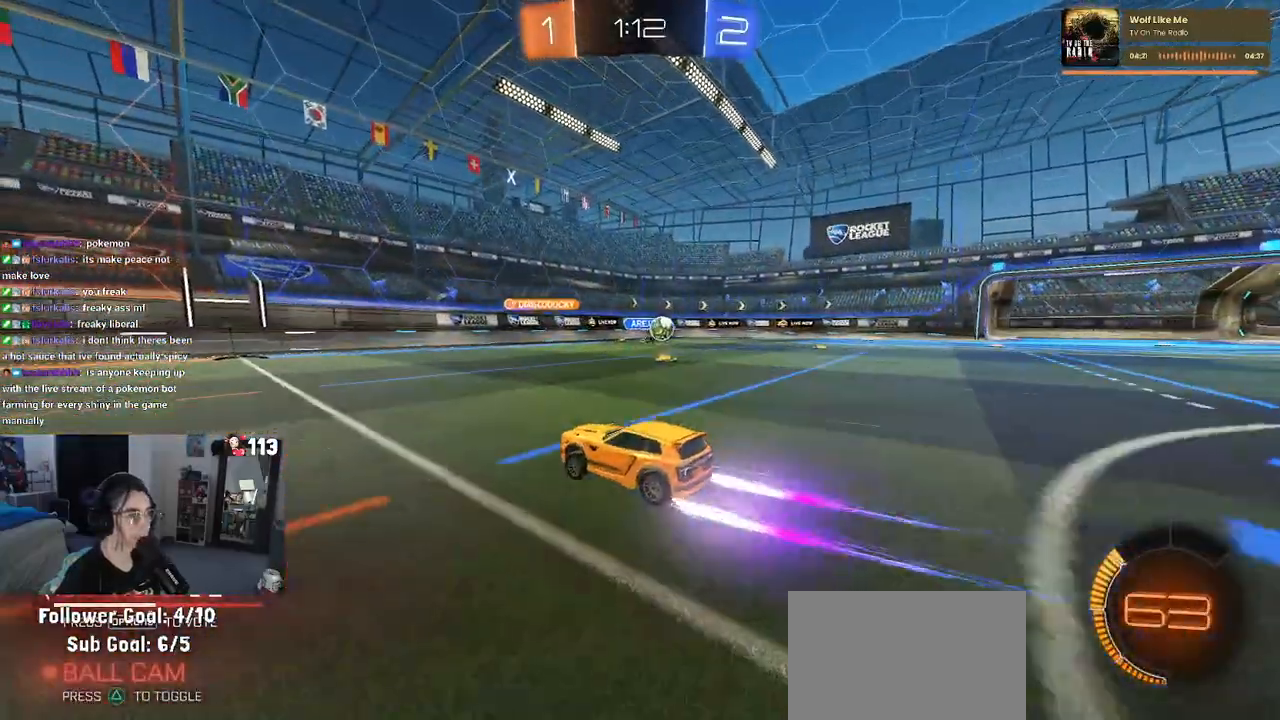
{"buttons": ["R1", "R2"], "left_stick": "right", "right_stick": "center", "events": [[50, "SQUARE", "up"], [133, "left_stick", "right"], [433, "R1", "down"]]}
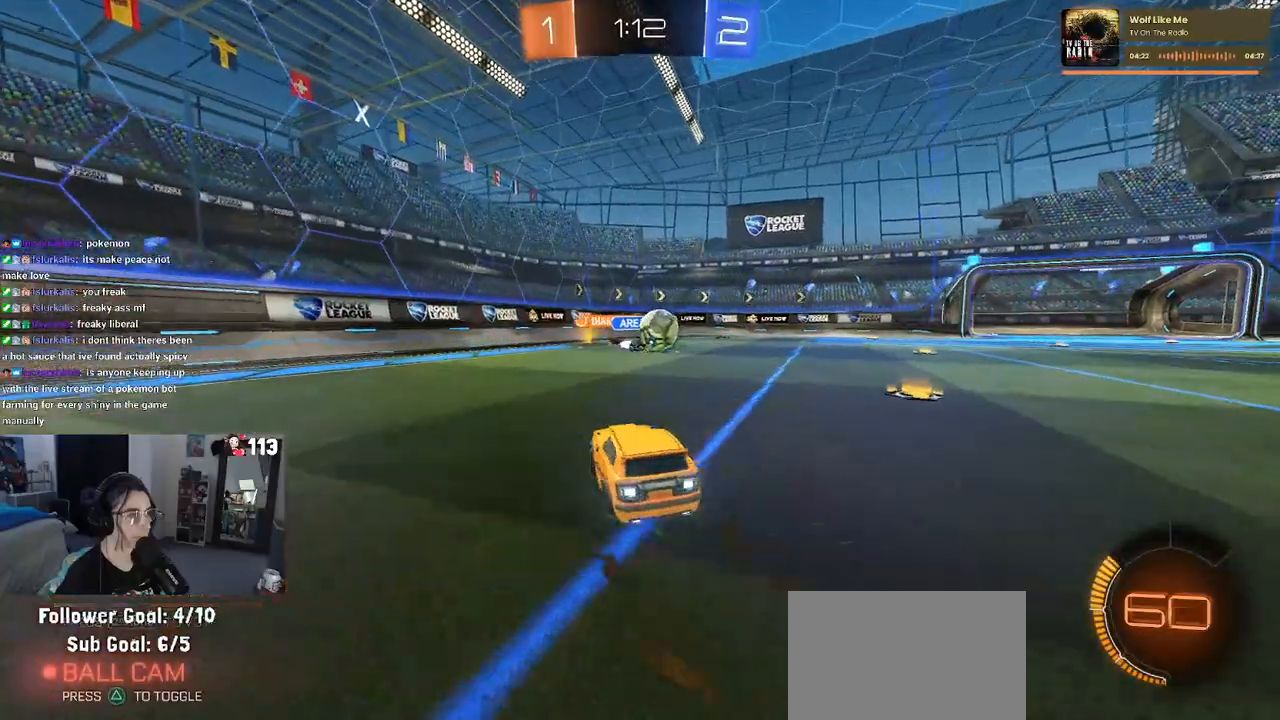
{"buttons": ["R2"], "left_stick": "right", "right_stick": "center", "events": [[50, "R1", "up"], [333, "SQUARE", "down"], [483, "SQUARE", "up"]]}
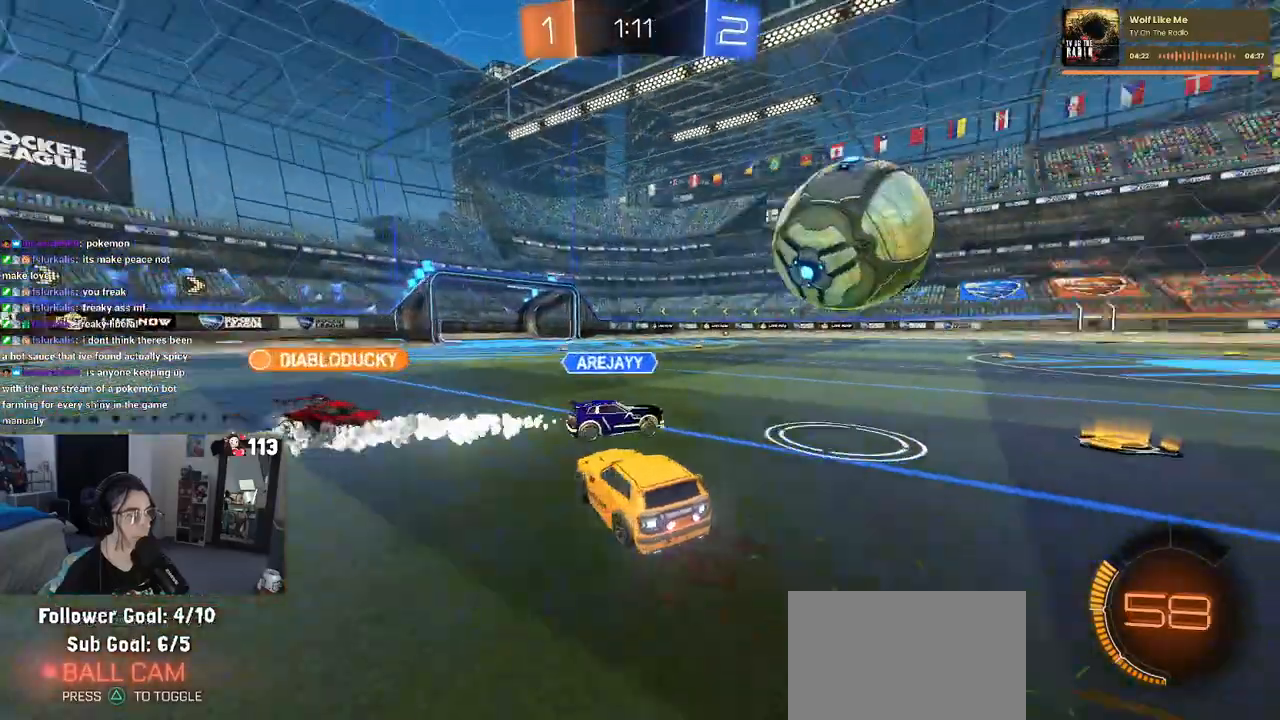
{"buttons": ["R1", "R2"], "left_stick": "right", "right_stick": "center", "events": [[150, "R1", "down"]]}
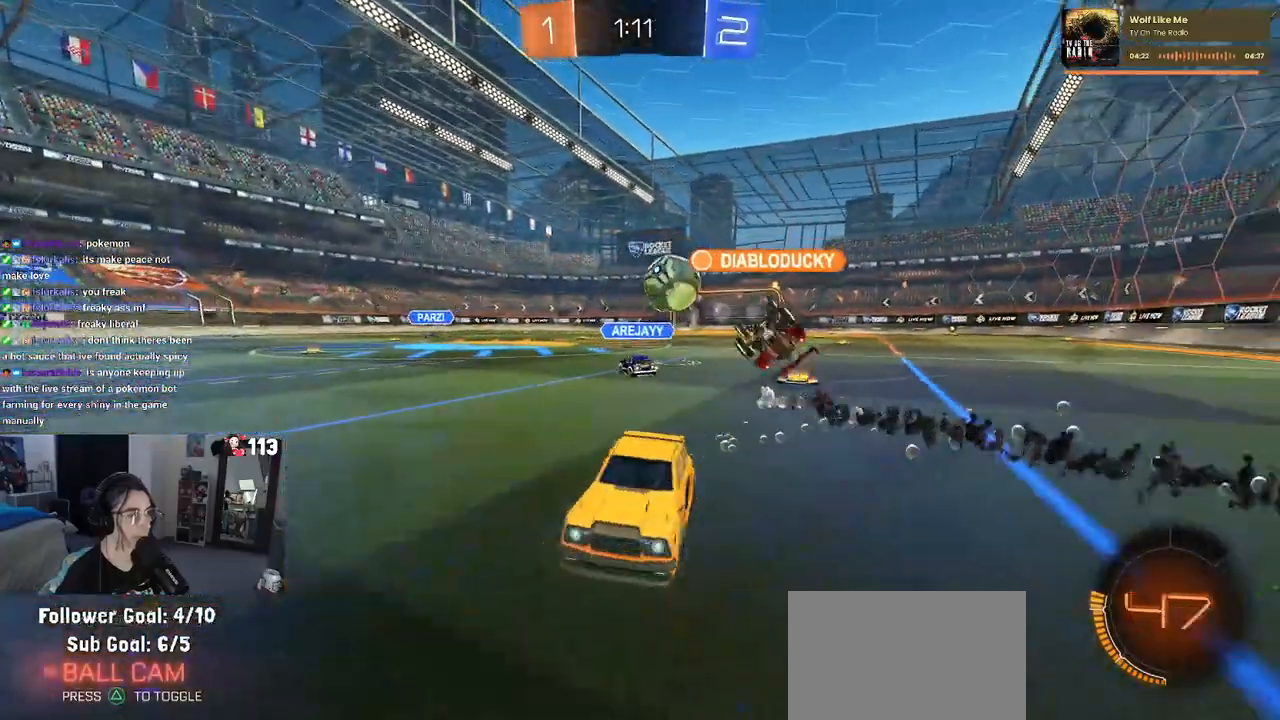
{"buttons": [], "left_stick": "center", "right_stick": "center", "events": [[100, "left_stick", "center"], [183, "left_stick", "right"], [283, "R1", "up"], [350, "left_stick", "center"], [367, "R2", "up"]]}
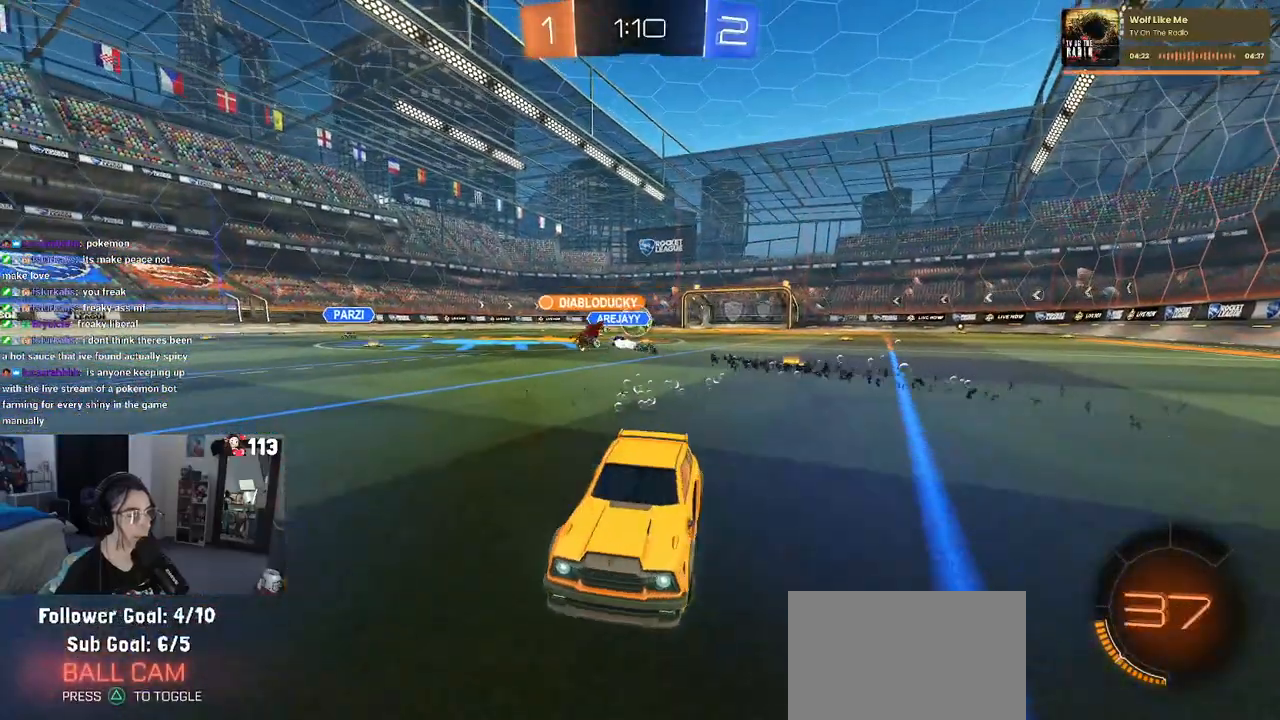
{"buttons": [], "left_stick": "center", "right_stick": "center", "events": []}
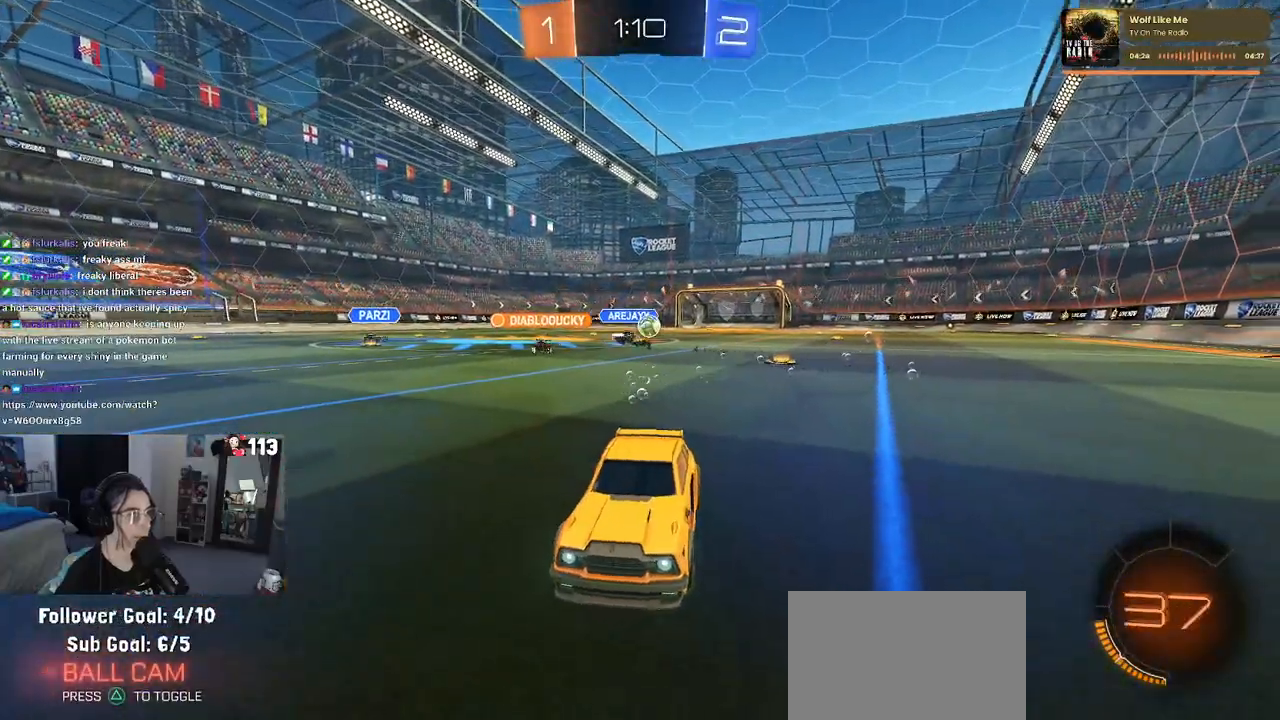
{"buttons": [], "left_stick": "center", "right_stick": "center", "events": []}
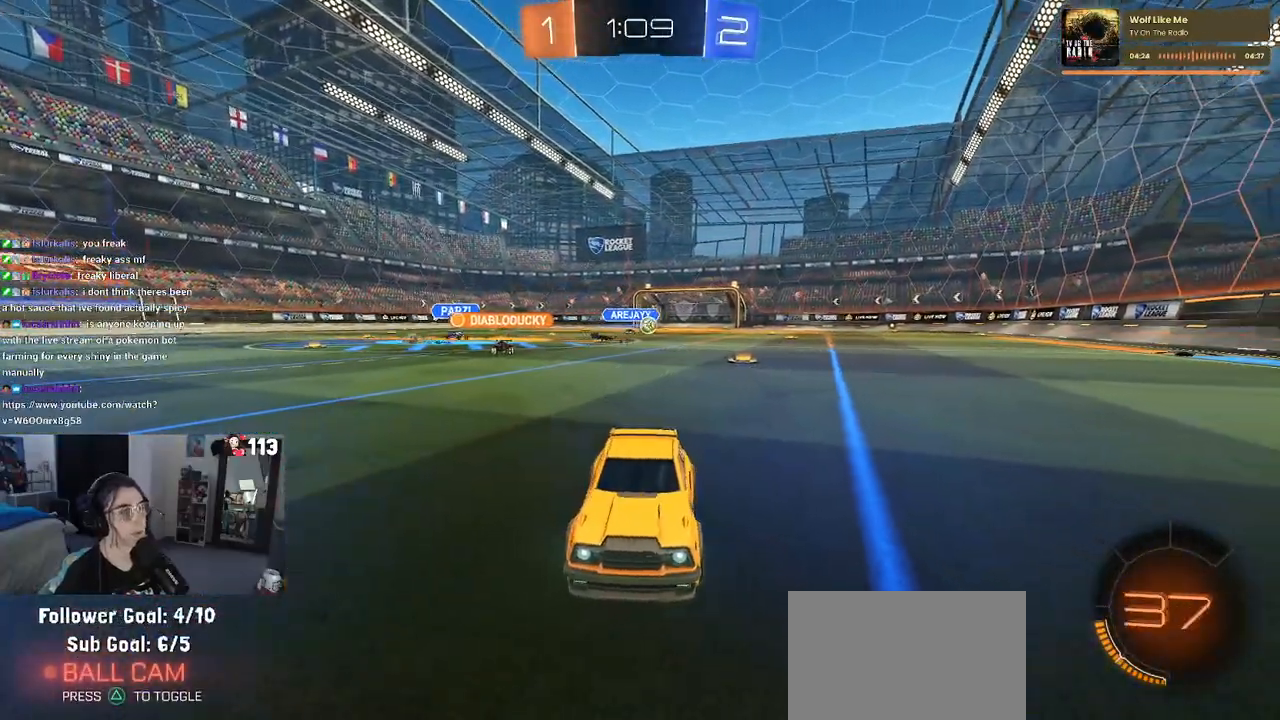
{"buttons": [], "left_stick": "up-right", "right_stick": "center", "events": [[433, "CROSS", "down"], [483, "left_stick", "up-right"], [500, "CROSS", "up"]]}